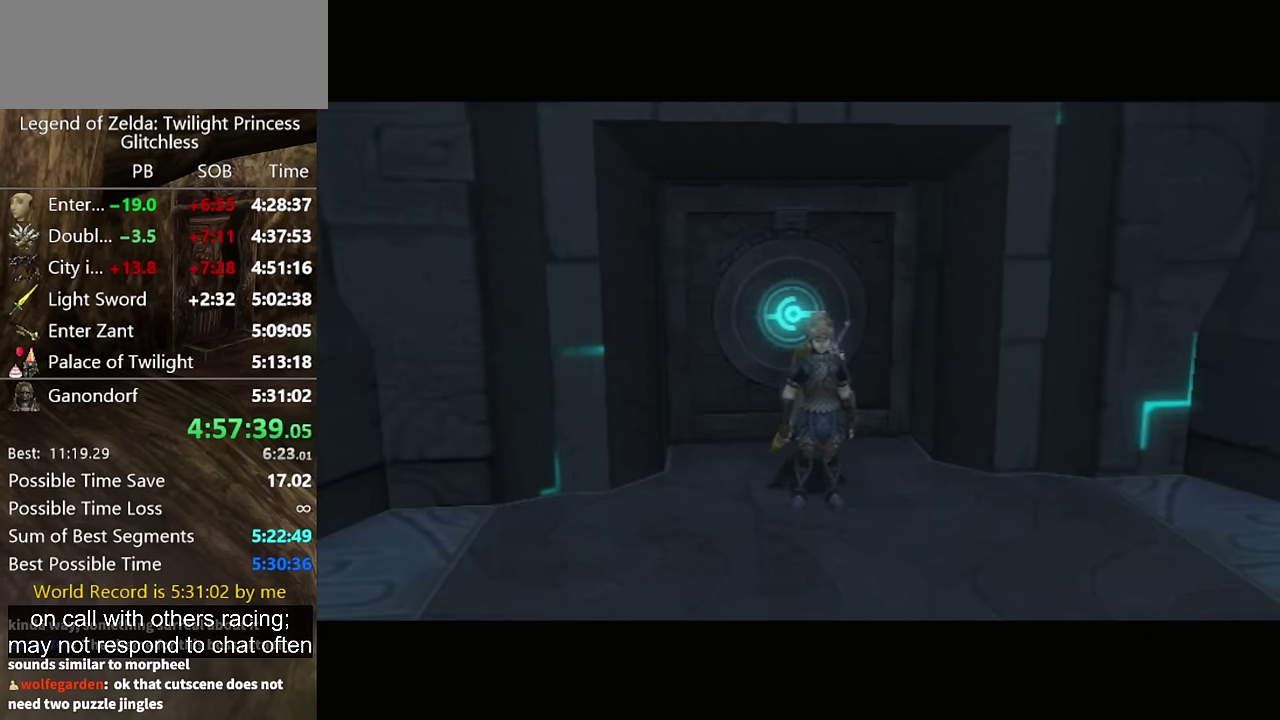
Gameplay with a controller (Nintendo layout); each line is a JSON object with the inputs held at the frame after it. "events" lists button and stick changes between this image and that frame as [ms after this image, input, new state], when the widget could be followed in between. Not read: L2 L3 R3.
{"buttons": [], "left_stick": "up", "right_stick": "center", "events": [[367, "left_stick", "up"]]}
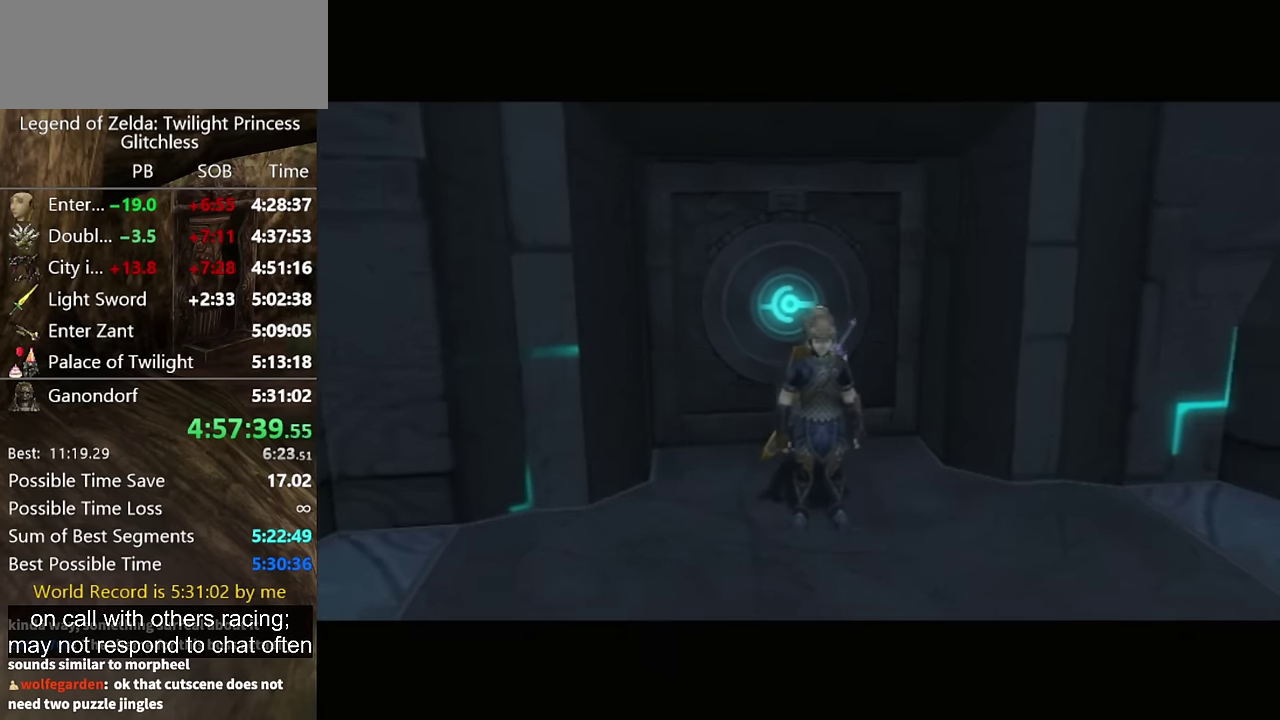
{"buttons": [], "left_stick": "up", "right_stick": "center"}
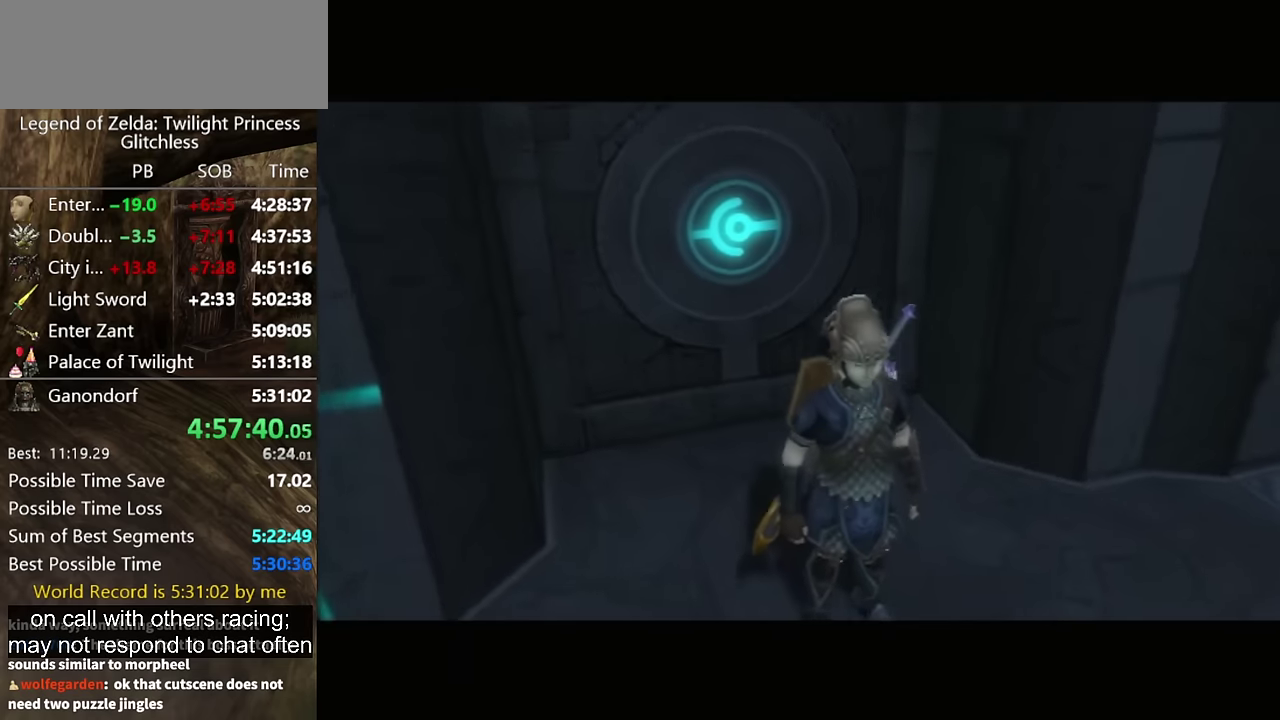
{"buttons": [], "left_stick": "up", "right_stick": "center"}
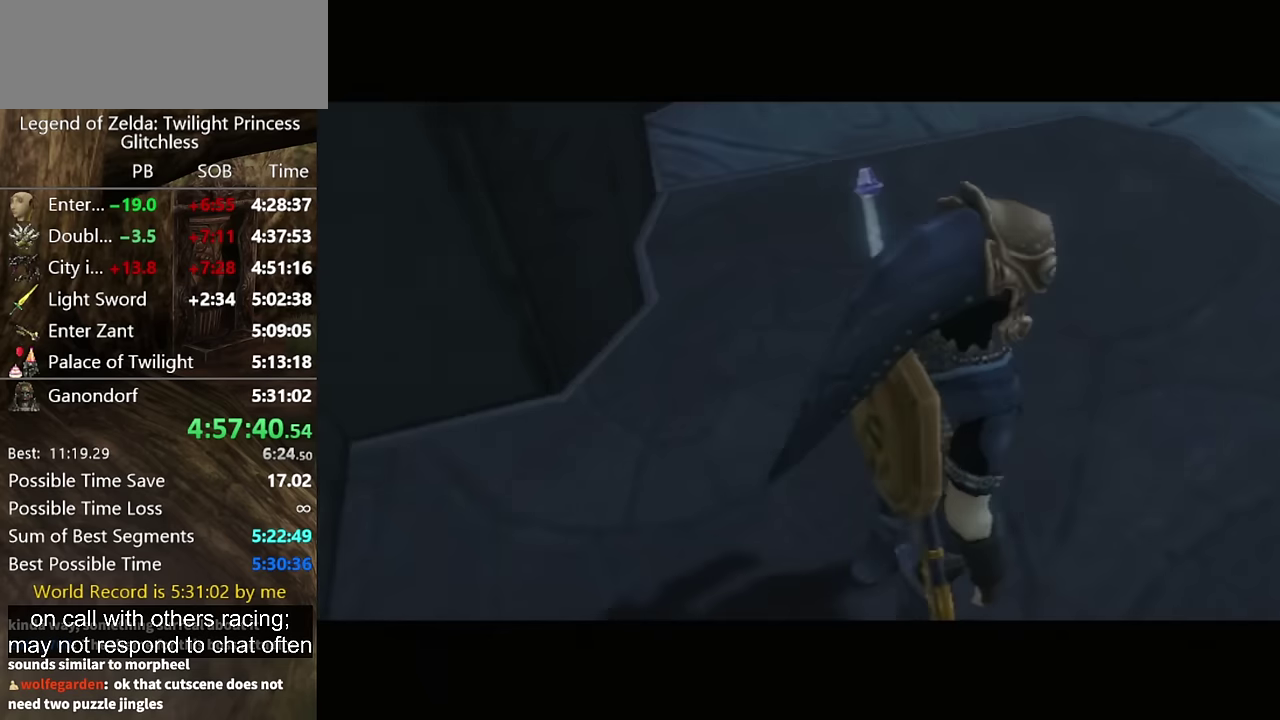
{"buttons": [], "left_stick": "up", "right_stick": "center"}